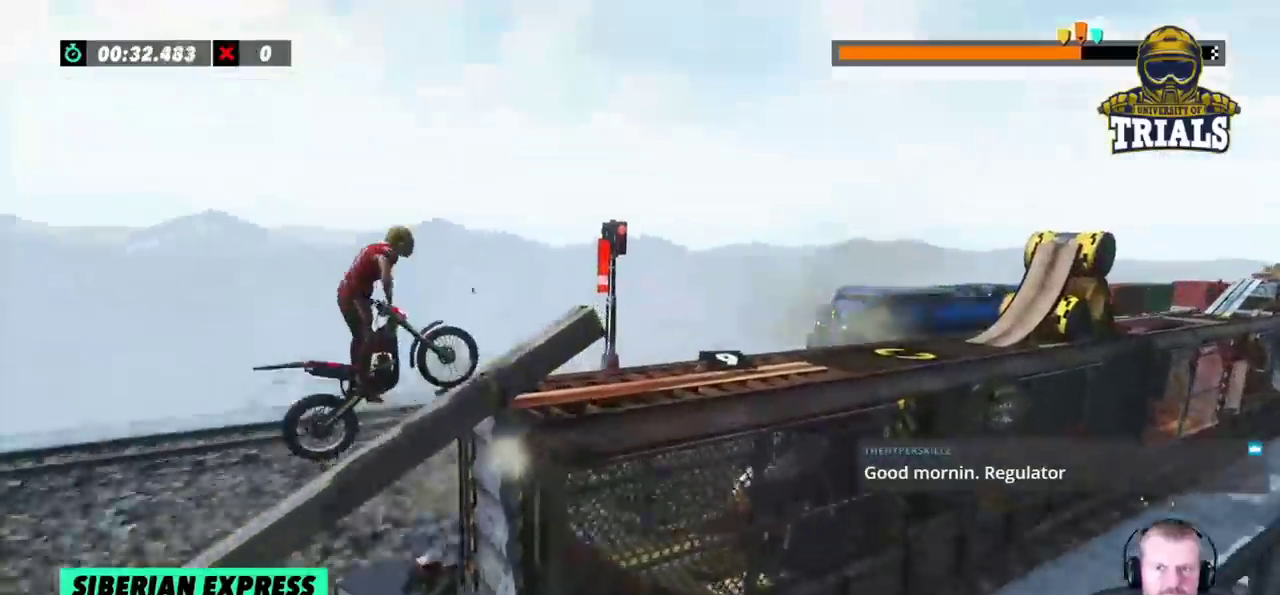
Gameplay with a controller (Xbox layout); each line is a JSON object with the inputs held at the frame after it (dt_ms = milliseconds from this image to that frame). "events" lists button and stick changes between this image and that frame as [ms after this image, input, new state], when the widget could be followed in between. Not read: A B DPAD_DOWN DPAD_LEFT DPAD_RIGHT DPAD_UP L1 L3 R1 R3 SELECT START X Y right_stick.
{"dt_ms": 500, "buttons": [], "left_stick": "left", "events": [[217, "left_stick", "right"], [333, "left_stick", "center"], [383, "left_stick", "left"]]}
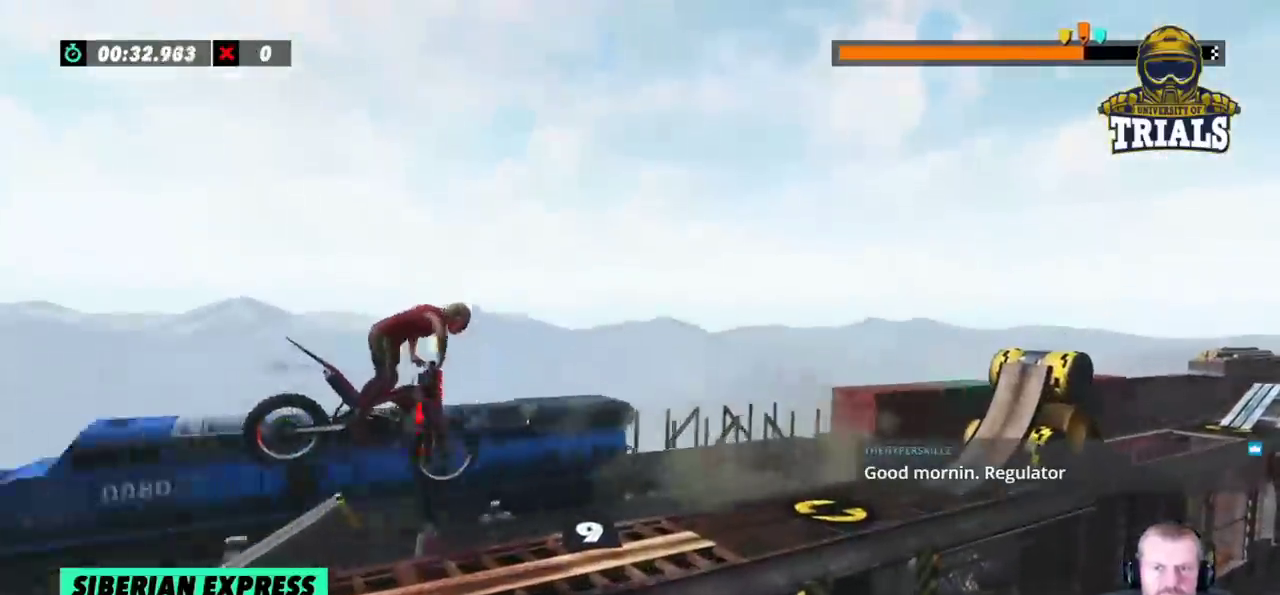
{"dt_ms": 500, "buttons": [], "left_stick": "left", "events": [[50, "left_stick", "center"], [350, "left_stick", "left"]]}
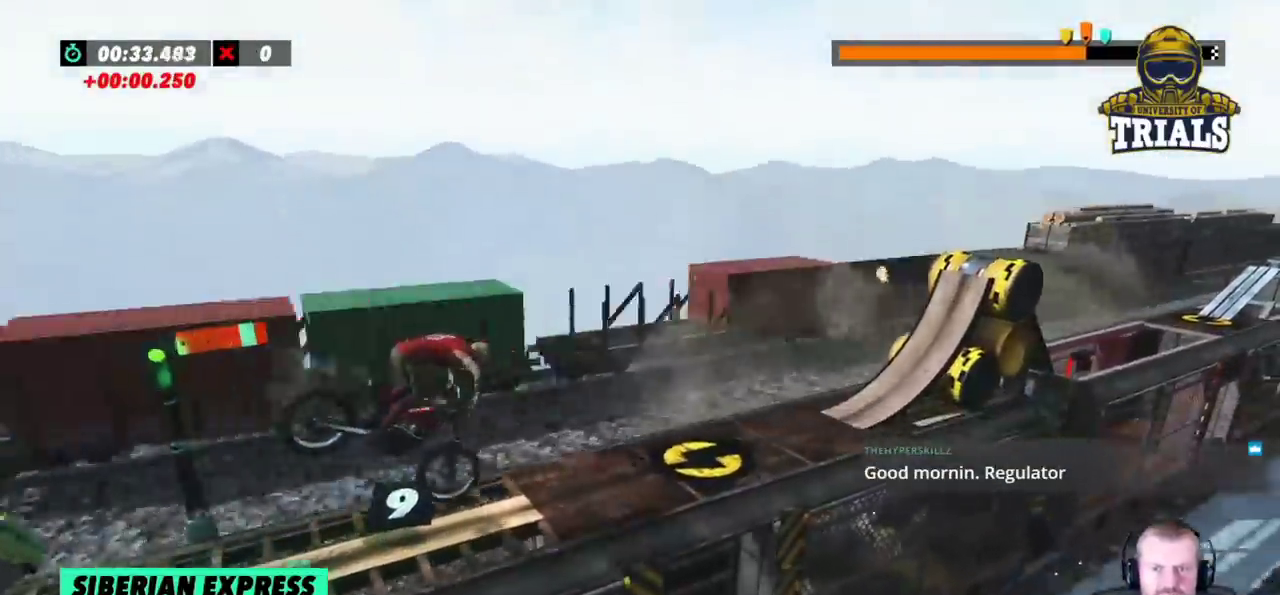
{"dt_ms": 500, "buttons": ["R2"], "left_stick": "left", "events": [[167, "R2", "down"], [183, "left_stick", "center"], [400, "left_stick", "left"]]}
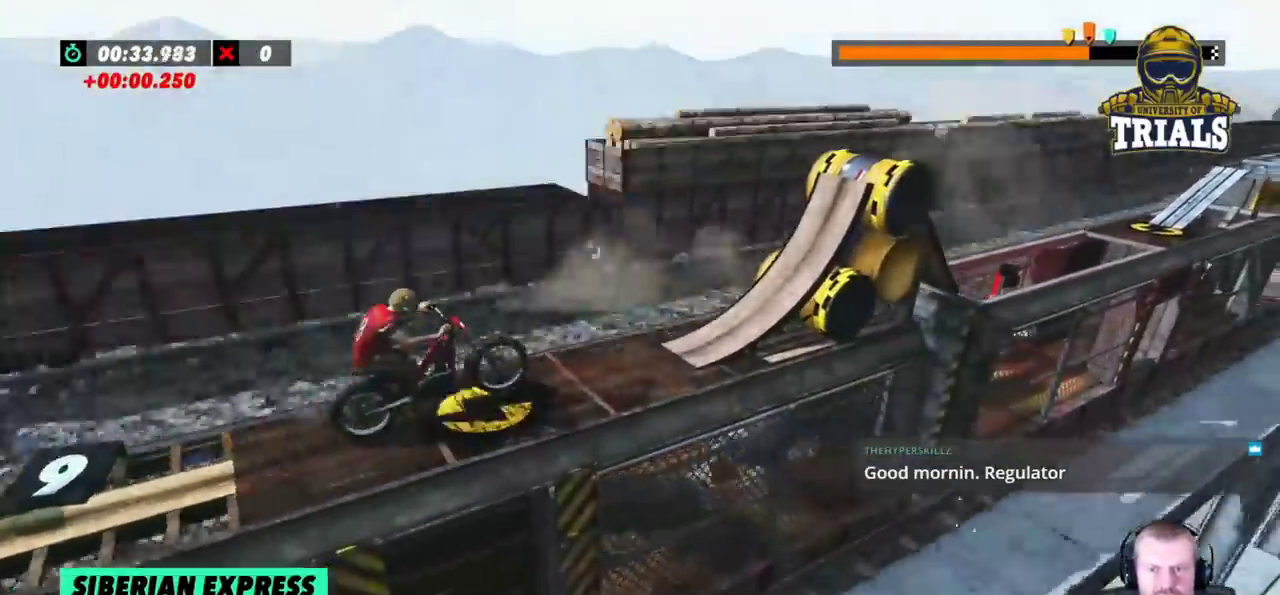
{"dt_ms": 500, "buttons": ["R2"], "left_stick": "center", "events": [[33, "left_stick", "center"], [200, "left_stick", "left"], [450, "left_stick", "right"], [500, "left_stick", "center"]]}
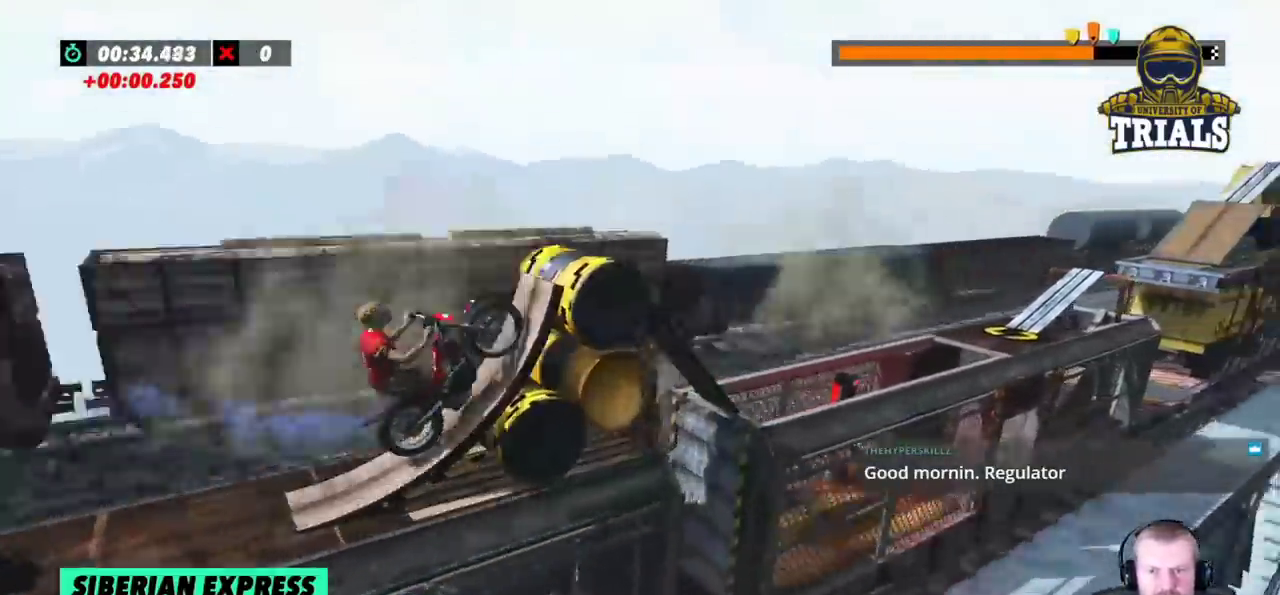
{"dt_ms": 500, "buttons": ["R2"], "left_stick": "center", "events": []}
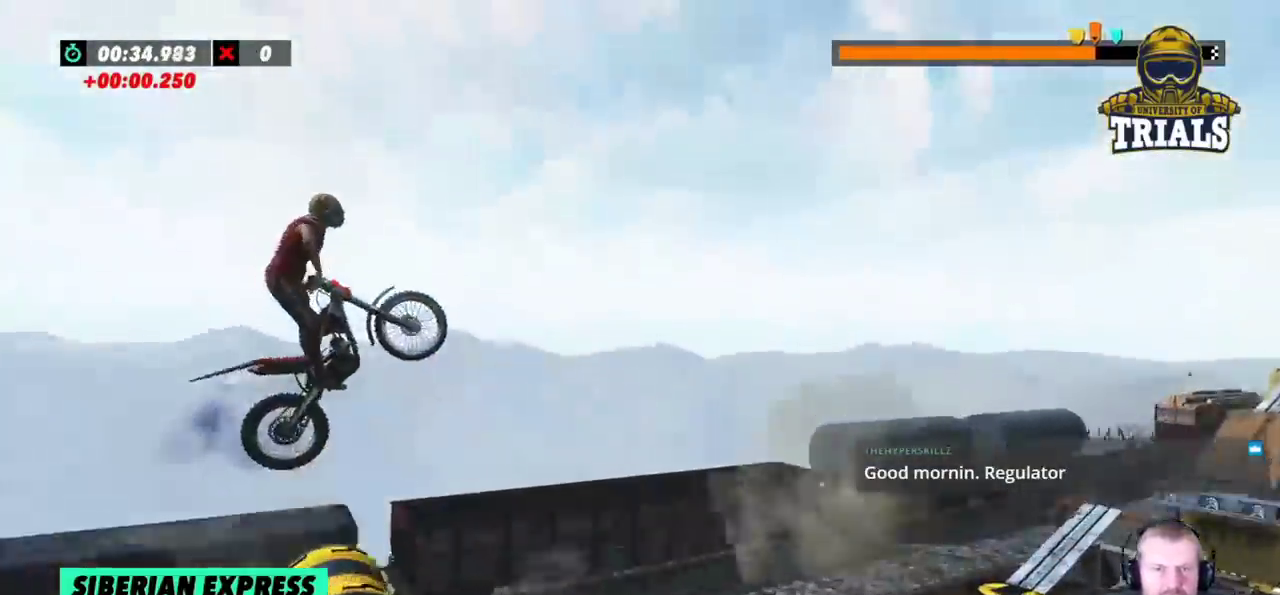
{"dt_ms": 500, "buttons": [], "left_stick": "center", "events": [[33, "R2", "up"], [33, "left_stick", "right"], [83, "left_stick", "center"]]}
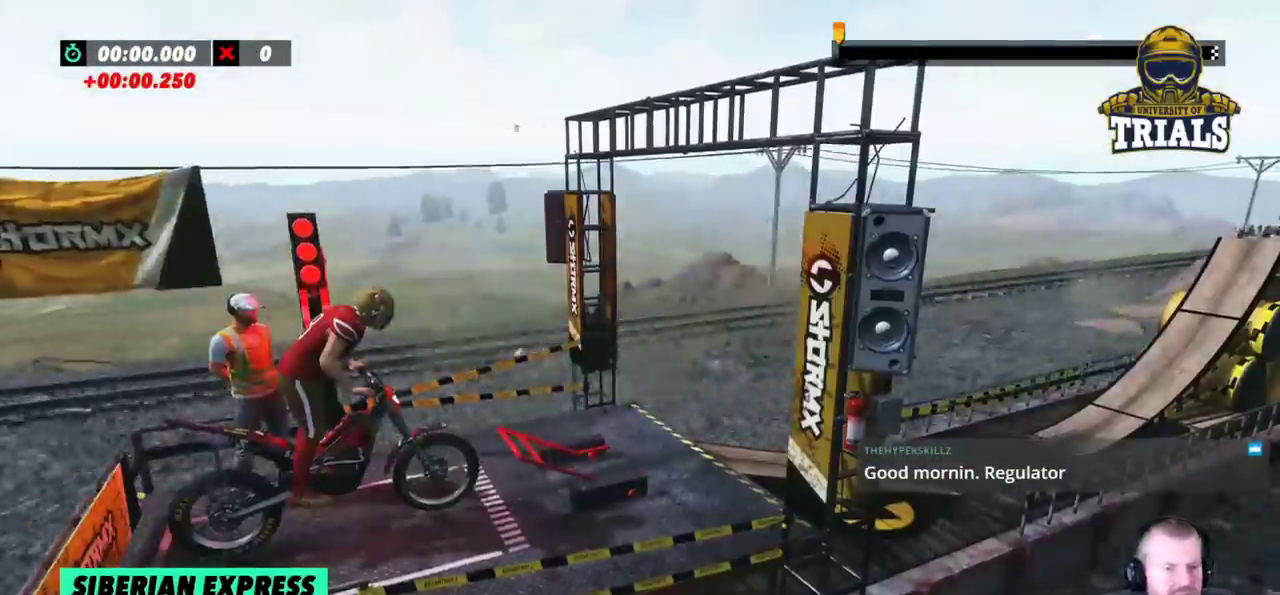
{"dt_ms": 500, "buttons": [], "left_stick": "center", "events": []}
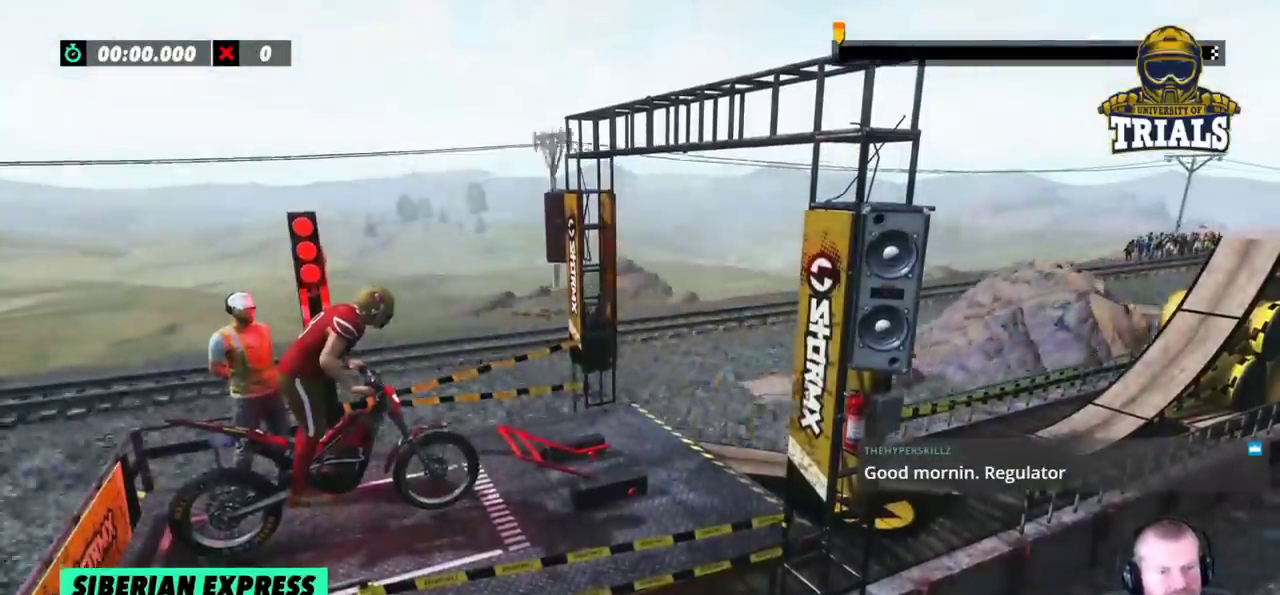
{"dt_ms": 500, "buttons": ["R2"], "left_stick": "center", "events": [[250, "R2", "down"]]}
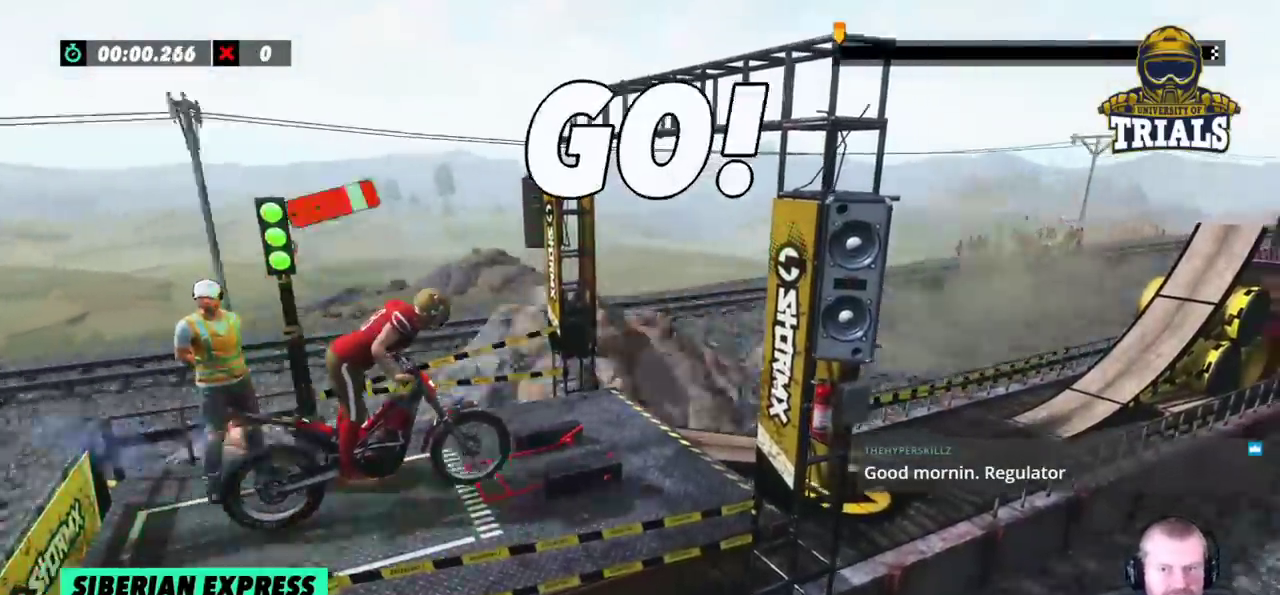
{"dt_ms": 500, "buttons": ["R2"], "left_stick": "left", "events": [[417, "left_stick", "left"]]}
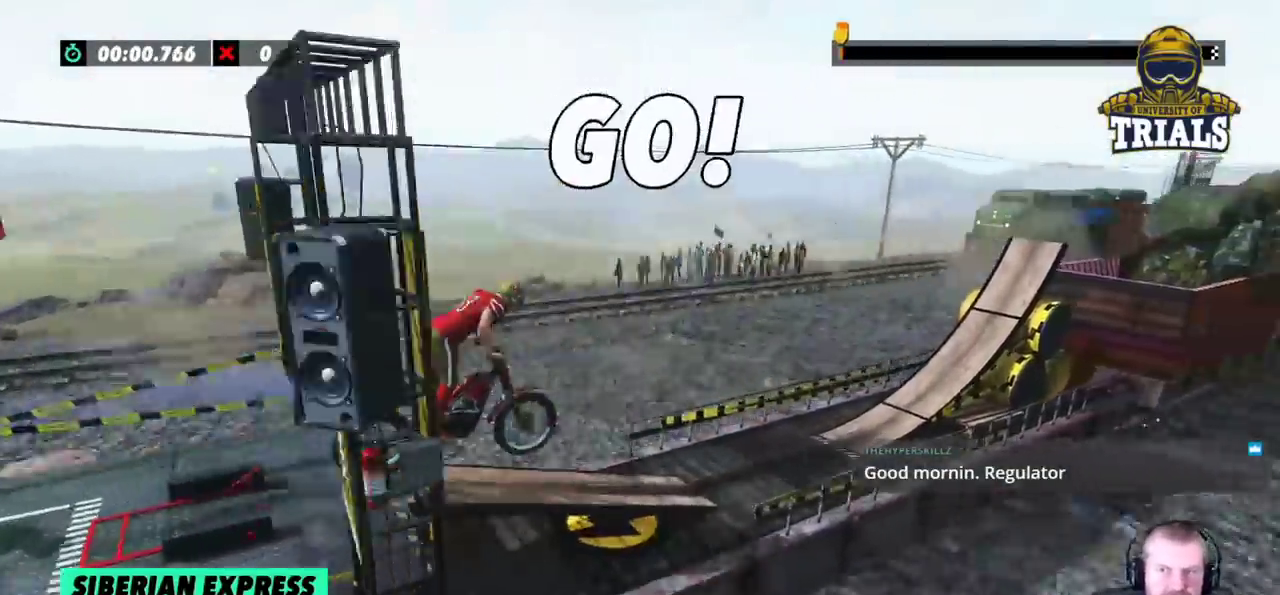
{"dt_ms": 500, "buttons": ["R2"], "left_stick": "left", "events": [[250, "left_stick", "center"], [467, "left_stick", "left"]]}
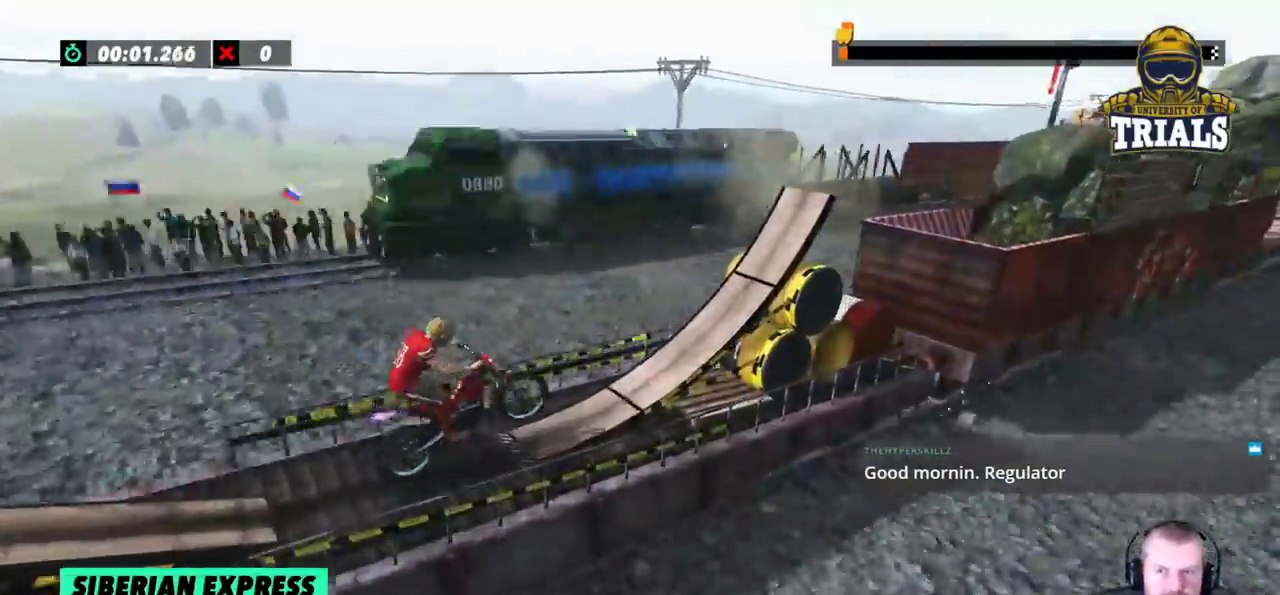
{"dt_ms": 500, "buttons": ["R2"], "left_stick": "center", "events": [[133, "left_stick", "center"], [400, "R2", "up"], [467, "R2", "down"]]}
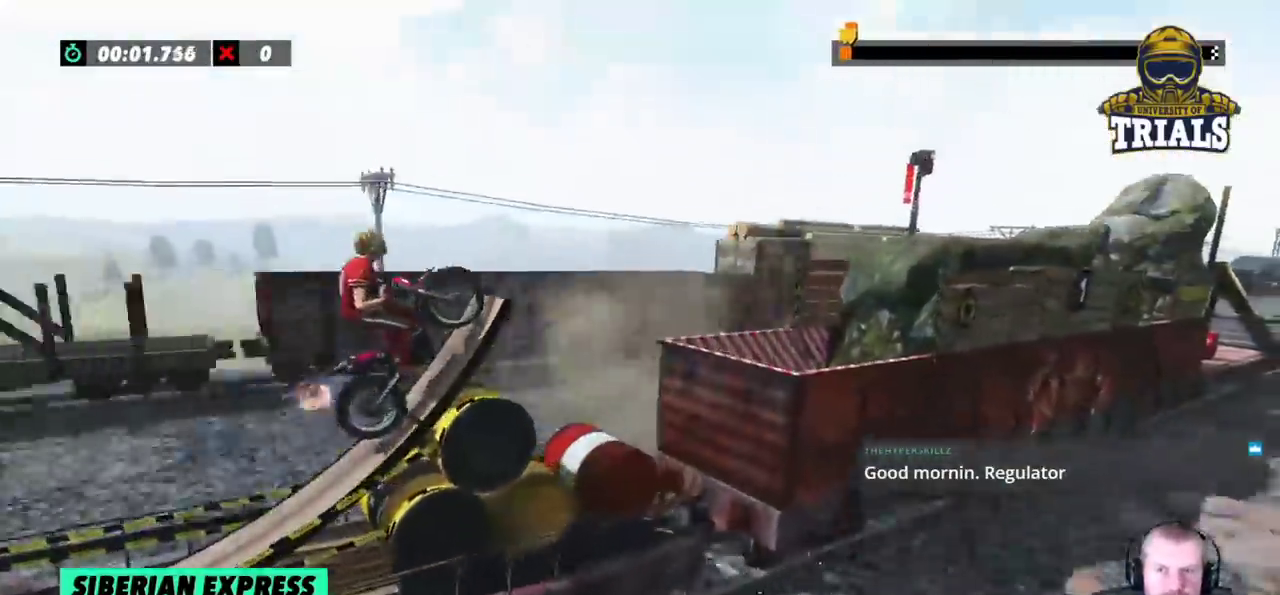
{"dt_ms": 1000, "buttons": [], "left_stick": "left"}
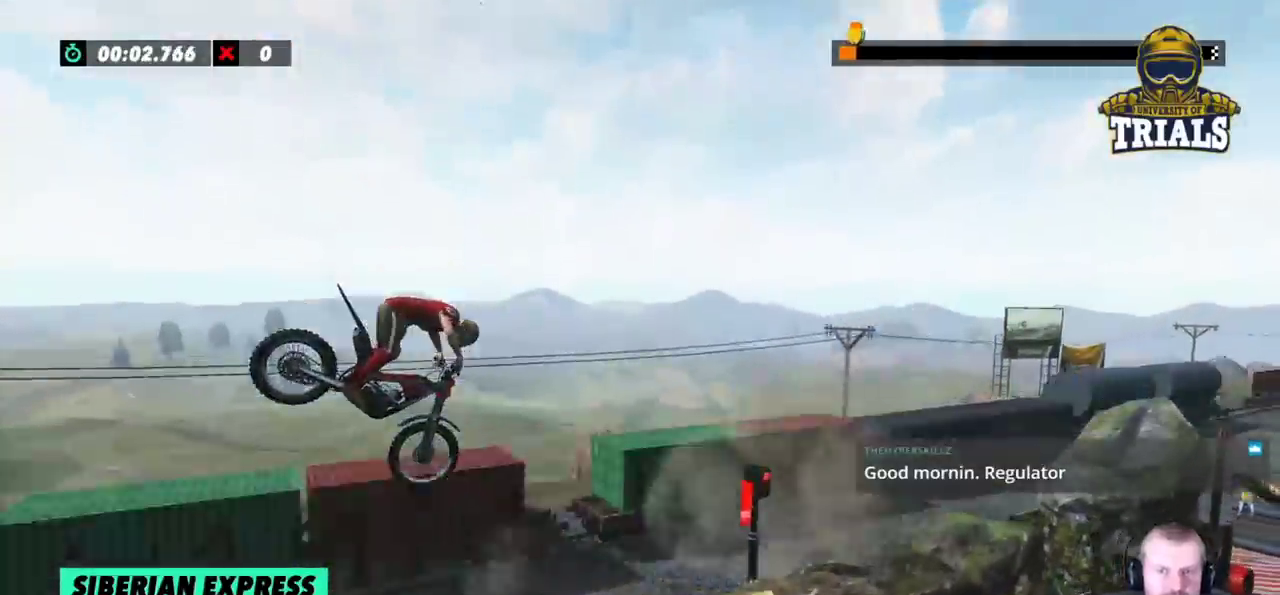
{"dt_ms": 500, "buttons": [], "left_stick": "center", "events": [[233, "left_stick", "center"]]}
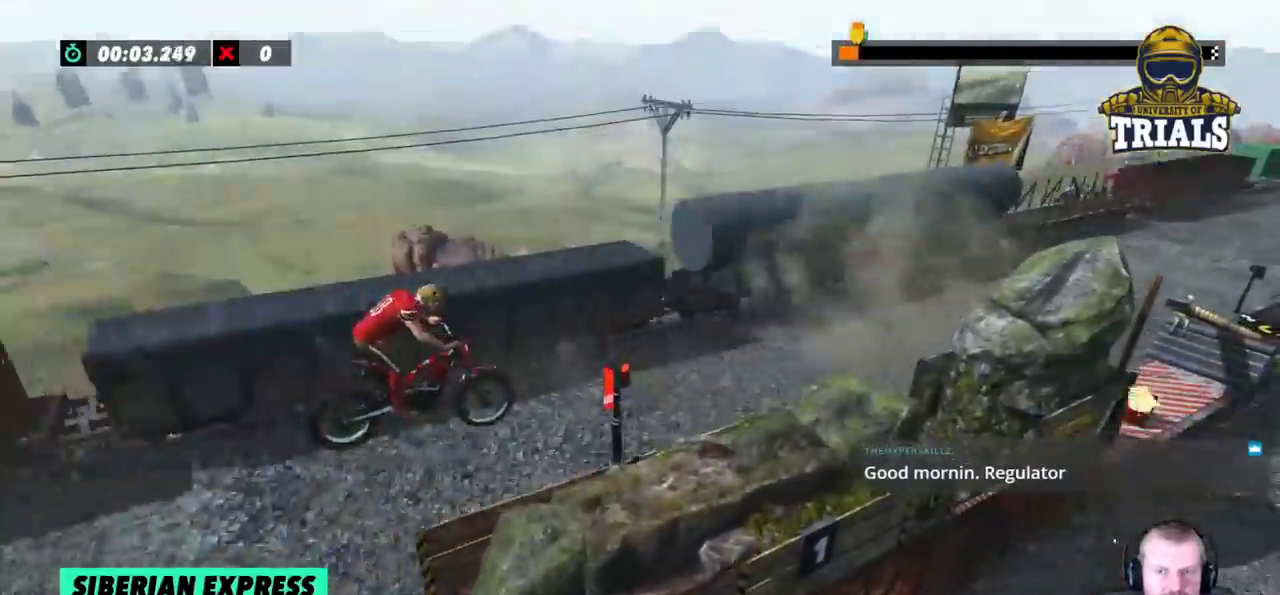
{"dt_ms": 500, "buttons": ["R2"], "left_stick": "left", "events": [[67, "R2", "down"], [283, "left_stick", "left"]]}
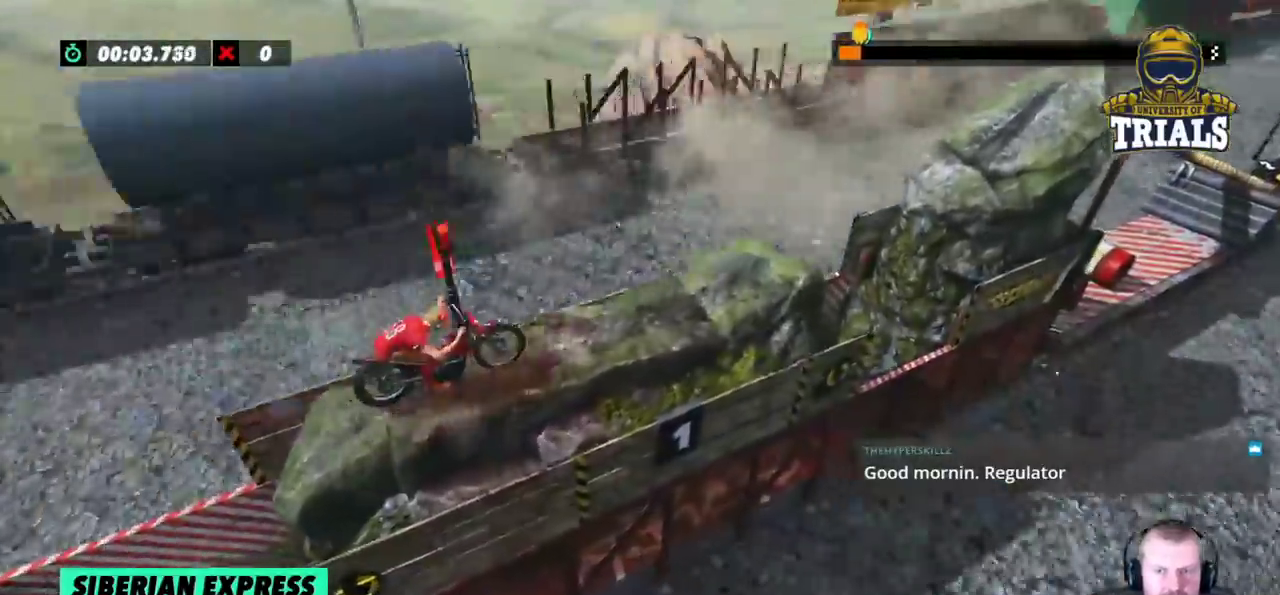
{"dt_ms": 500, "buttons": ["R2"], "left_stick": "center", "events": [[333, "left_stick", "center"]]}
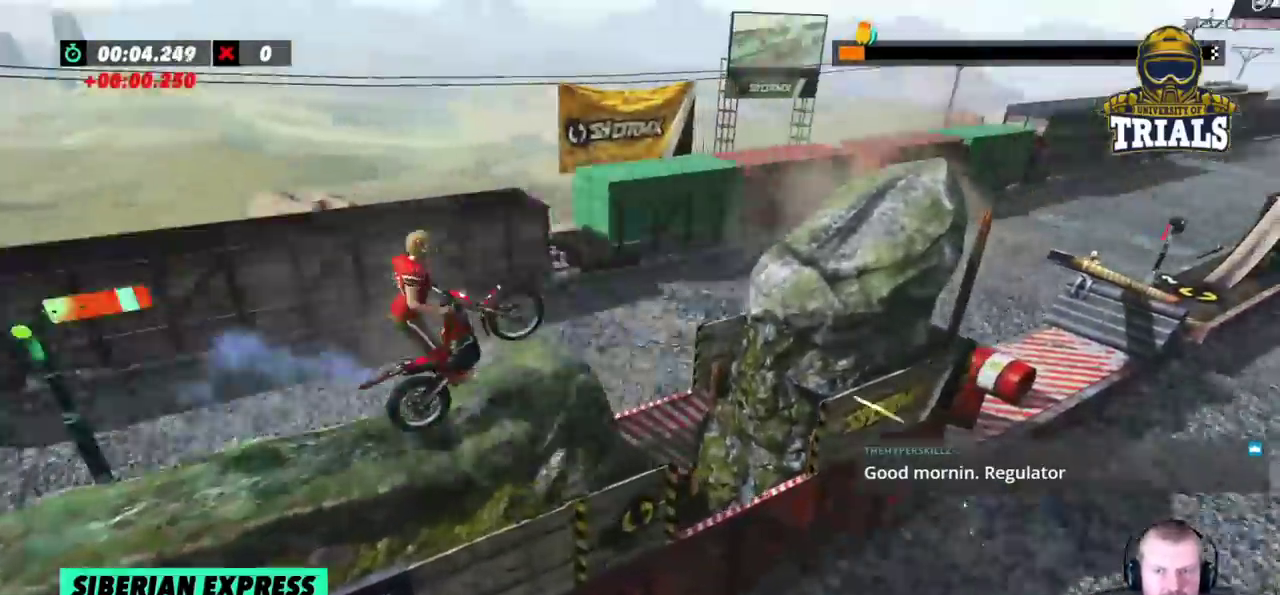
{"dt_ms": 500, "buttons": ["R2"], "left_stick": "center", "events": [[83, "left_stick", "left"], [450, "left_stick", "center"]]}
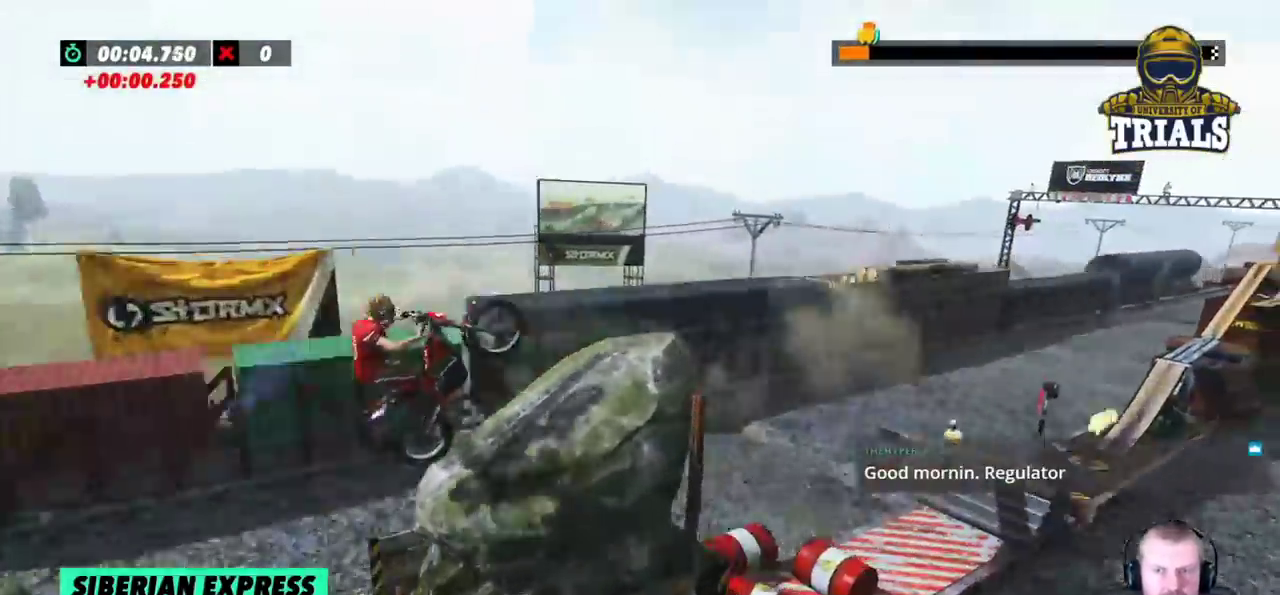
{"dt_ms": 500, "buttons": [], "left_stick": "left", "events": [[33, "R2", "up"], [83, "R2", "down"], [83, "left_stick", "left"], [200, "R2", "up"], [217, "left_stick", "center"], [467, "left_stick", "left"]]}
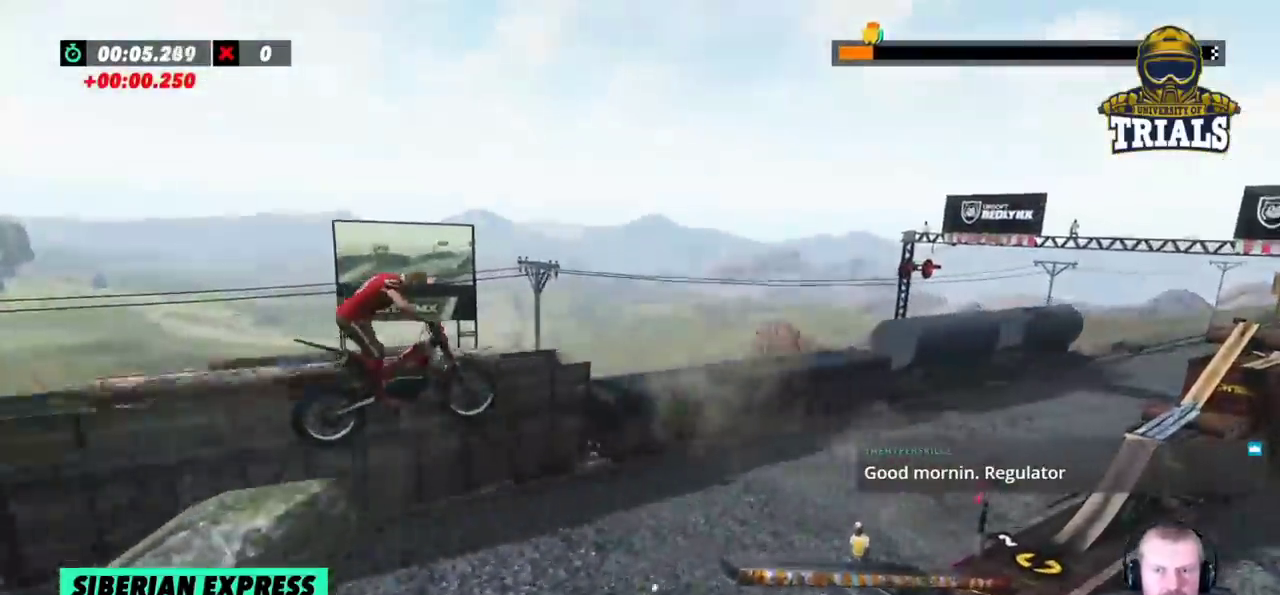
{"dt_ms": 500, "buttons": [], "left_stick": "center", "events": [[200, "left_stick", "center"], [267, "left_stick", "left"], [417, "left_stick", "center"]]}
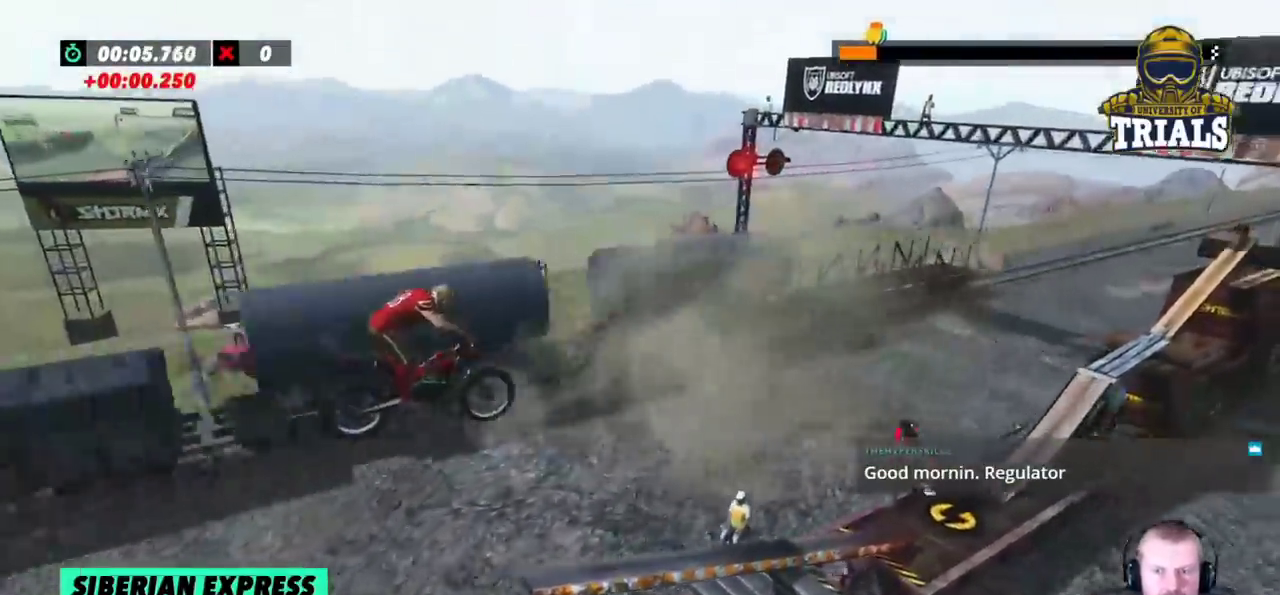
{"dt_ms": 500, "buttons": [], "left_stick": "center", "events": [[67, "left_stick", "left"], [150, "left_stick", "center"]]}
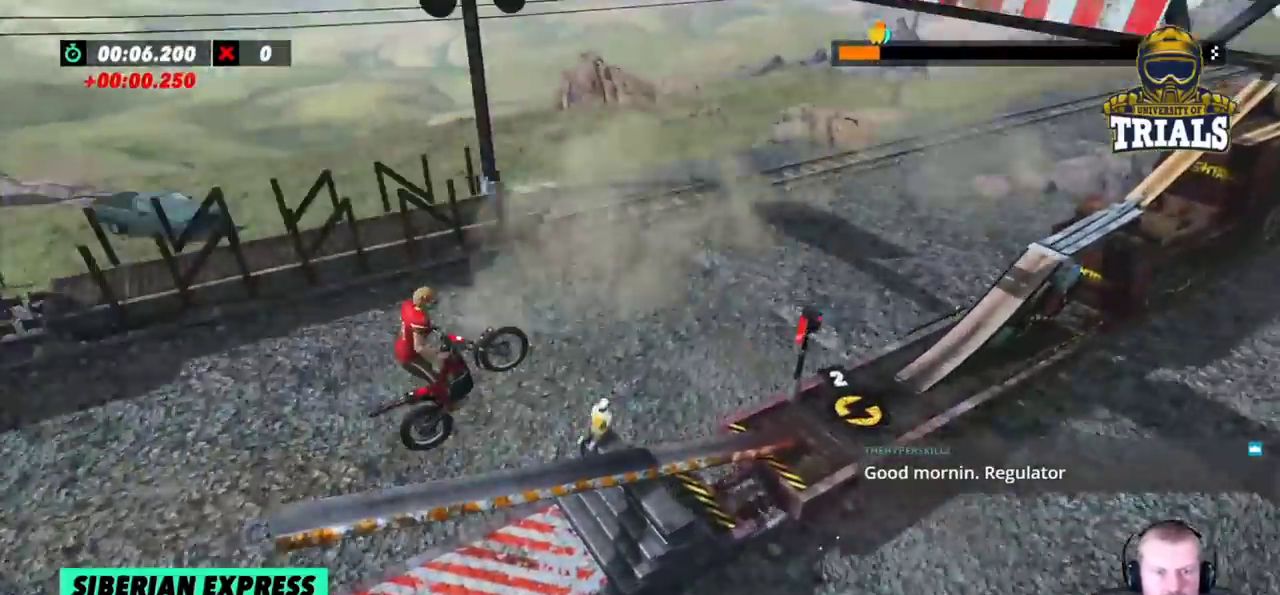
{"dt_ms": 500, "buttons": [], "left_stick": "center", "events": []}
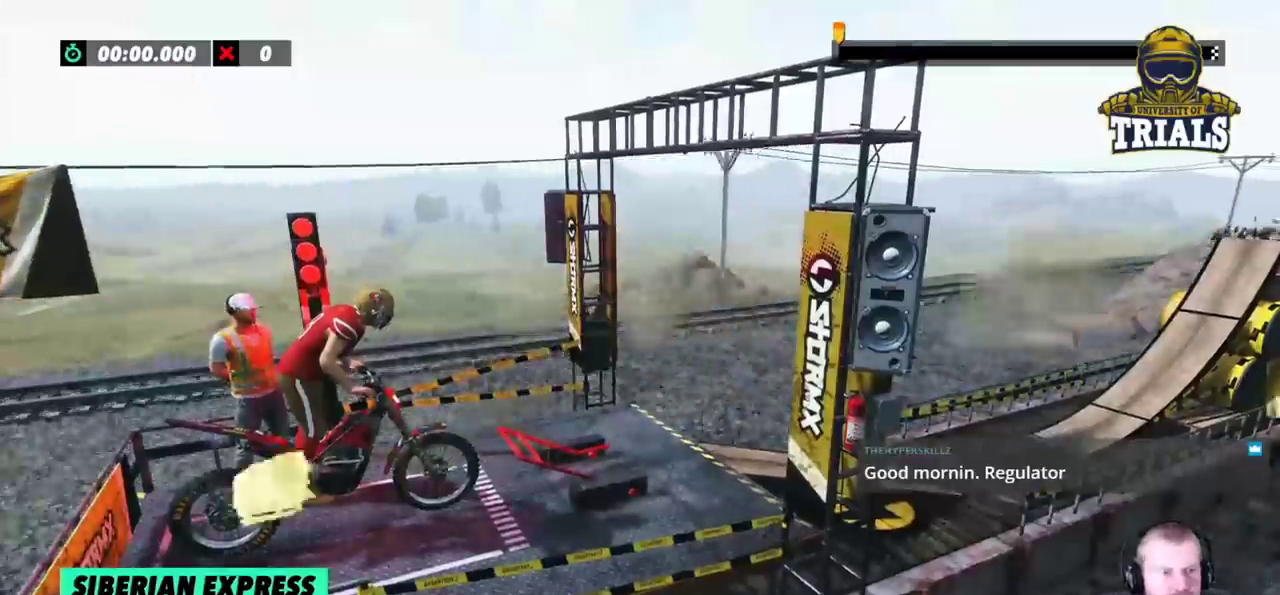
{"dt_ms": 500, "buttons": [], "left_stick": "center", "events": []}
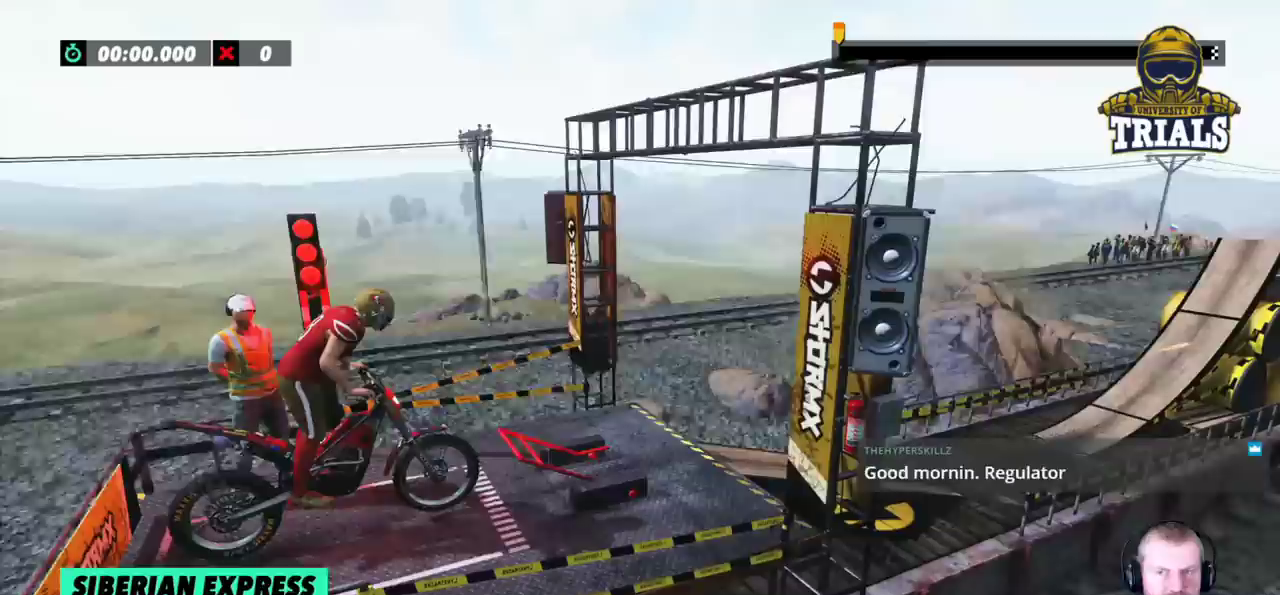
{"dt_ms": 1000, "buttons": ["R2"], "left_stick": "left"}
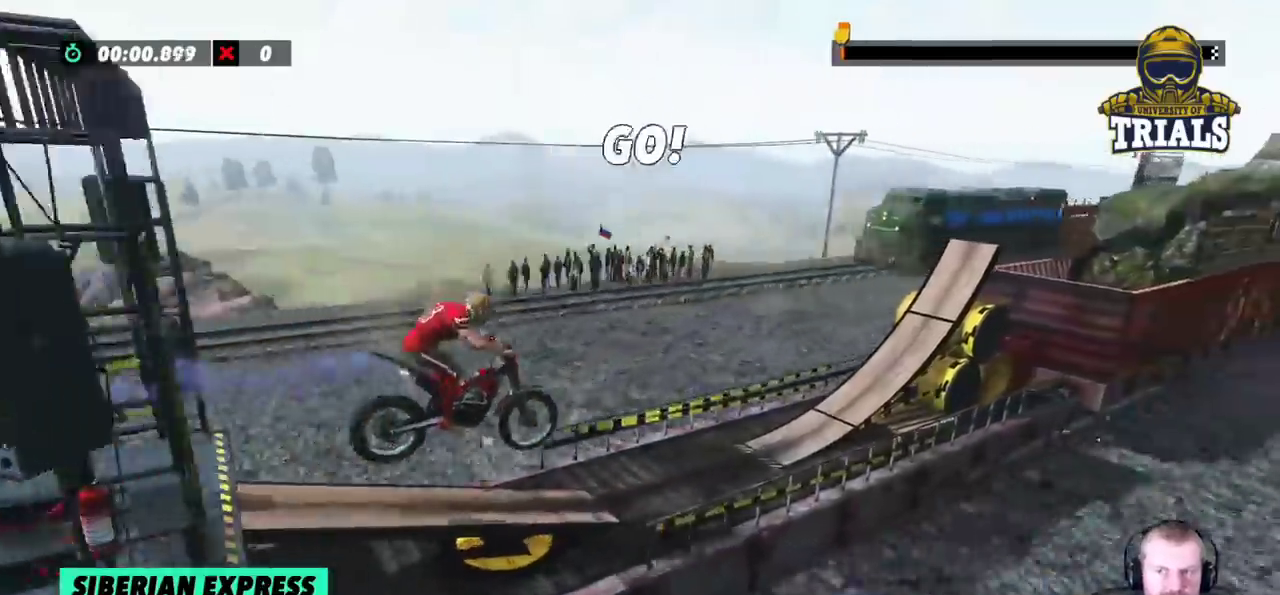
{"dt_ms": 500, "buttons": ["R2"], "left_stick": "left", "events": [[17, "left_stick", "center"], [150, "R2", "up"], [317, "left_stick", "left"], [367, "R2", "down"]]}
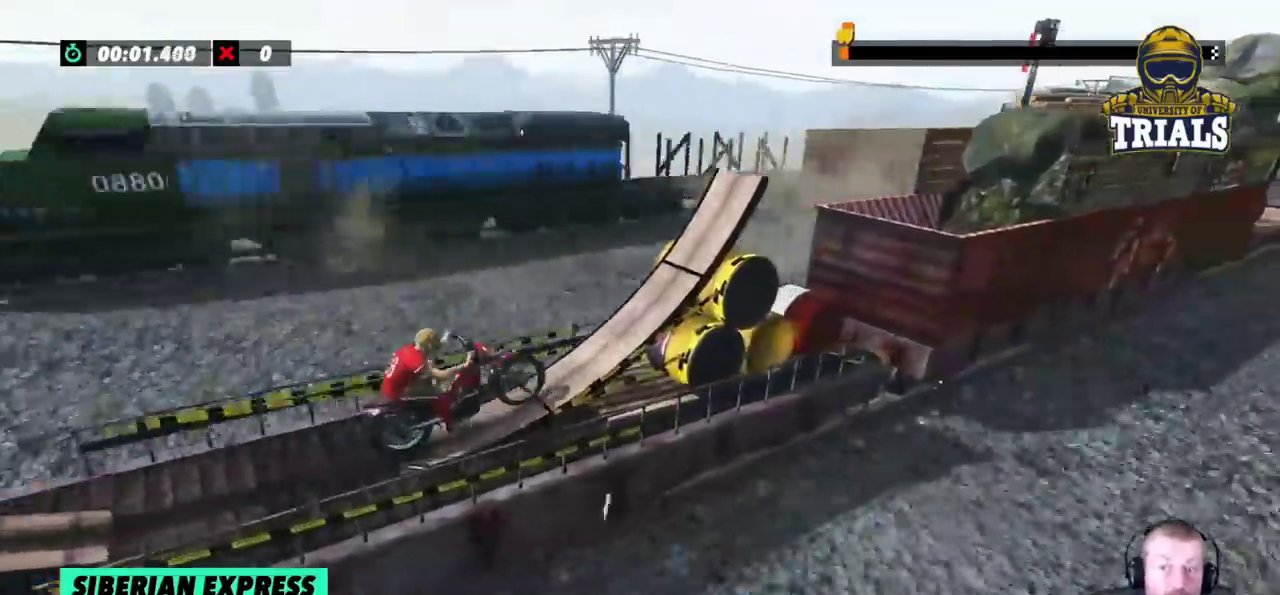
{"dt_ms": 500, "buttons": ["L2"], "left_stick": "center"}
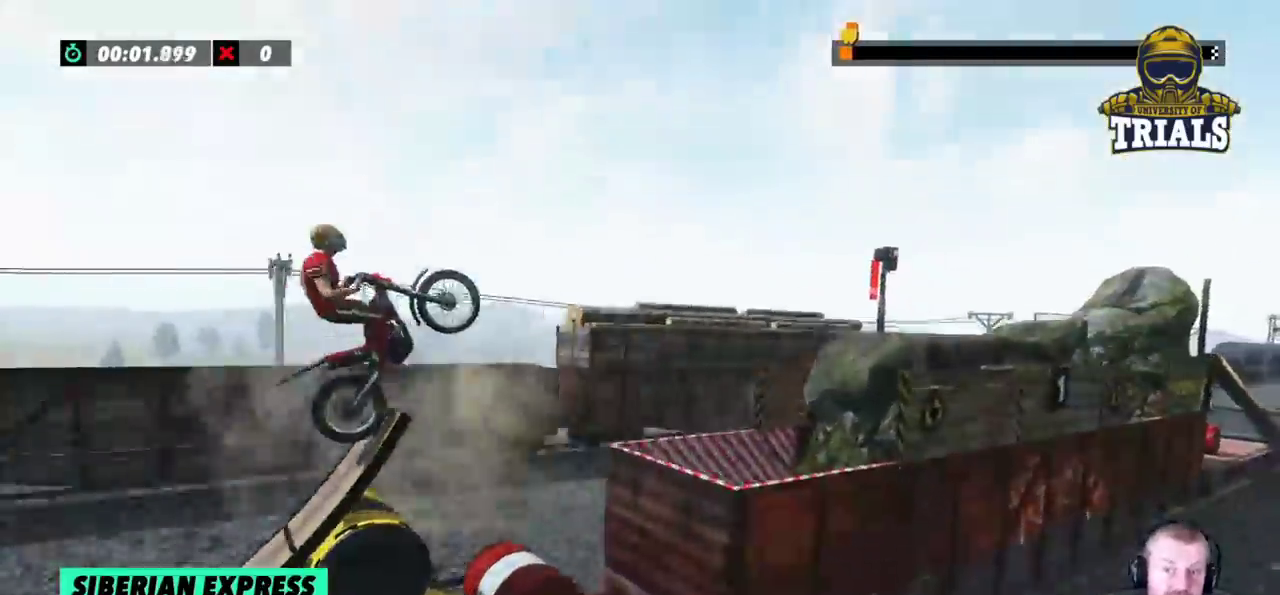
{"dt_ms": 500, "buttons": [], "left_stick": "left"}
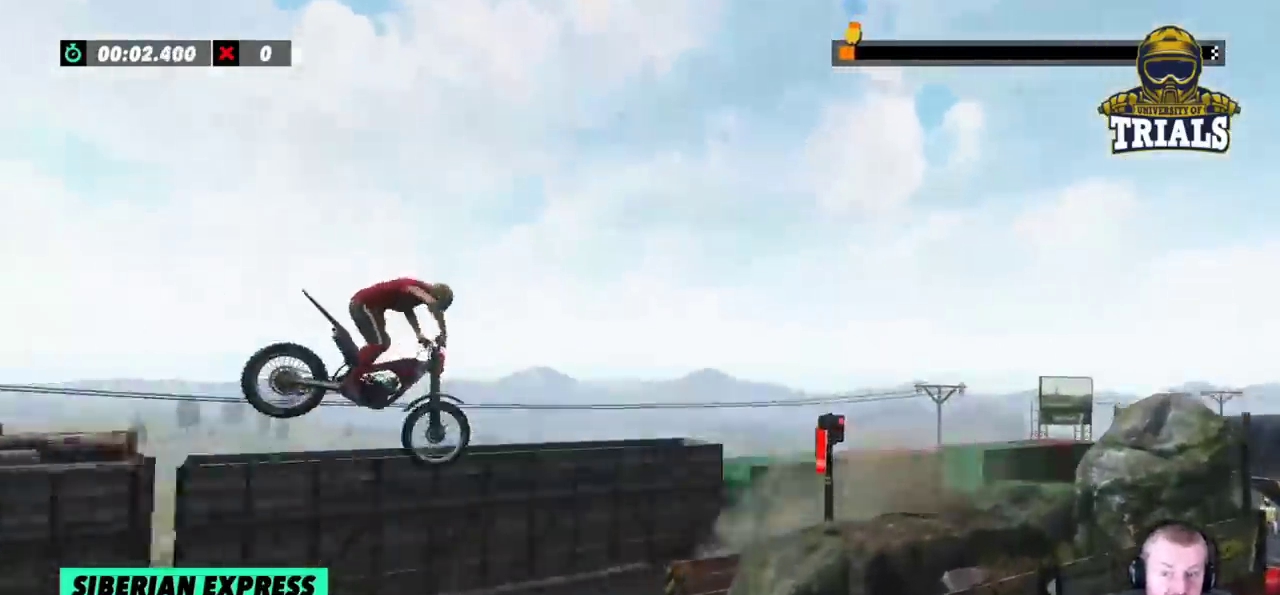
{"dt_ms": 500, "buttons": [], "left_stick": "center", "events": [[450, "left_stick", "center"]]}
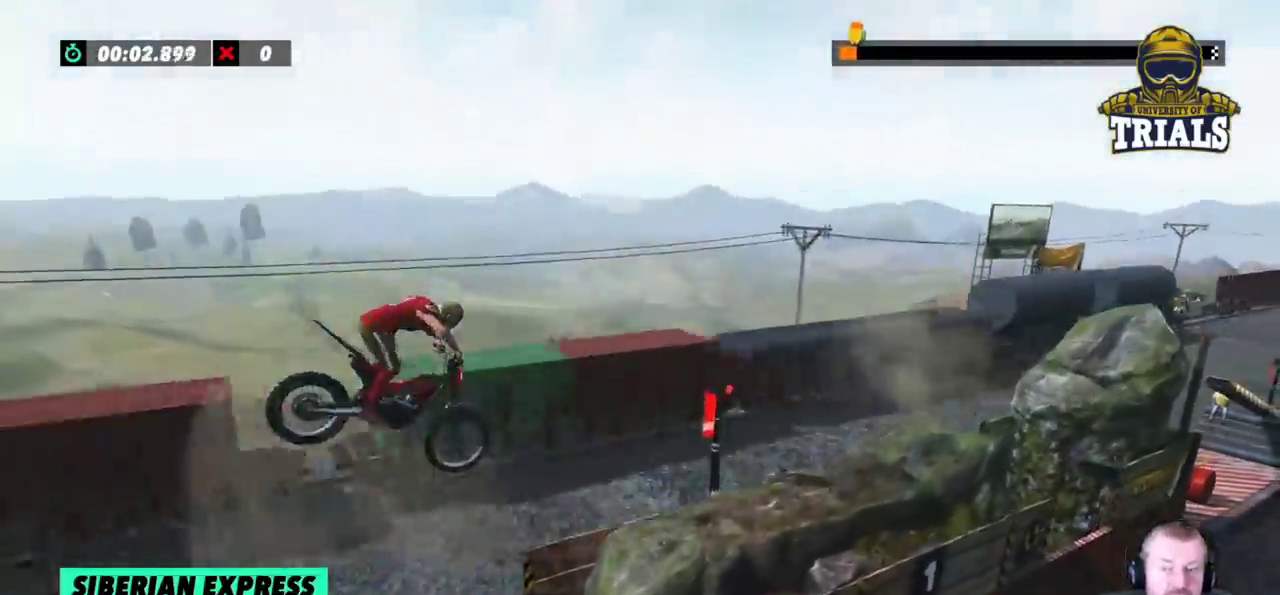
{"dt_ms": 500, "buttons": [], "left_stick": "left", "events": [[67, "left_stick", "left"]]}
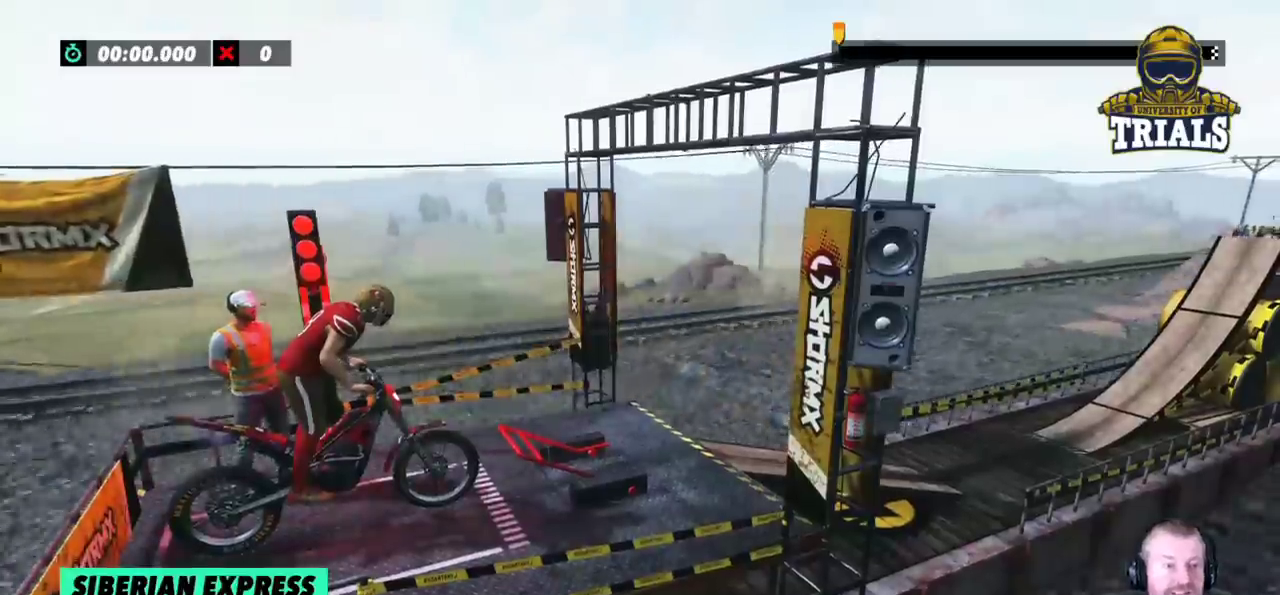
{"dt_ms": 500, "buttons": [], "left_stick": "left", "events": []}
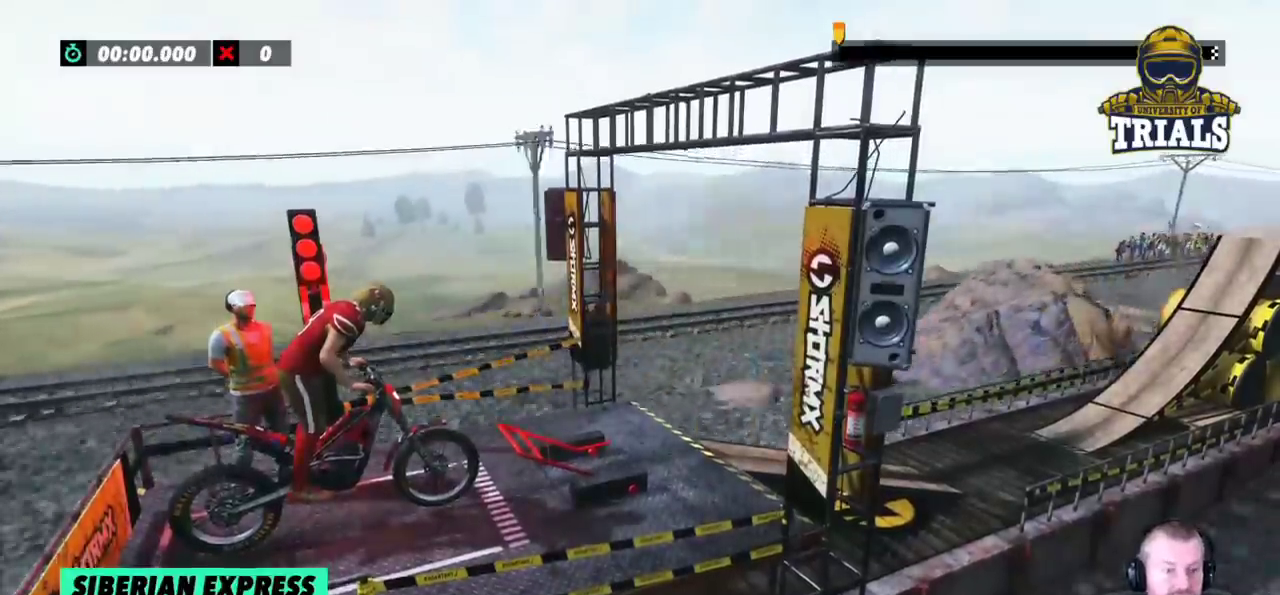
{"dt_ms": 500, "buttons": ["R2"], "left_stick": "center", "events": [[217, "R2", "down"], [217, "left_stick", "center"]]}
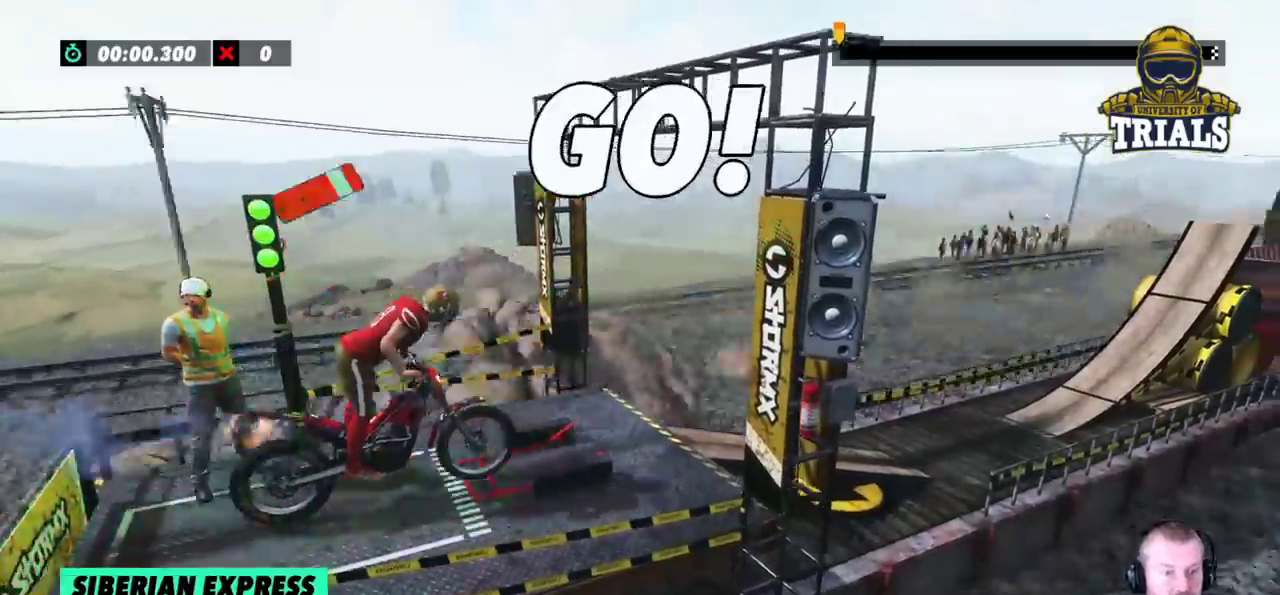
{"dt_ms": 500, "buttons": ["R2"], "left_stick": "left", "events": [[350, "left_stick", "left"]]}